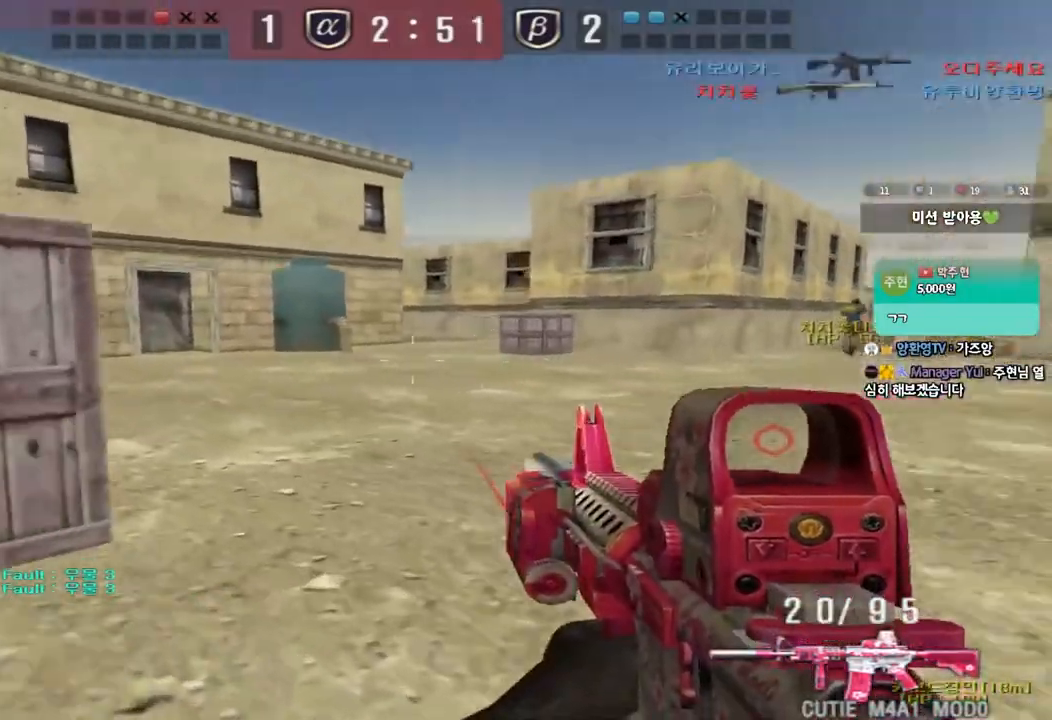
Gameplay with keyboard; each line is a JSON object with the keys held at the frame after it. "events" lists presses ("down") and releases ("up") of "a", "ctrl", "d", "e", "f", "q", "r", "s", "shift", "space", "tab" and "w" between this image and that frame as [ms after this image, input, new state], when the widget could be followed in between. No other keys are recorded. Mouse input is not recorded.
{"keys": ["d", "w"], "events": [[250, "ctrl", "down"], [267, "d", "up"], [267, "w", "up"], [350, "ctrl", "up"], [350, "w", "down"], [367, "d", "down"]]}
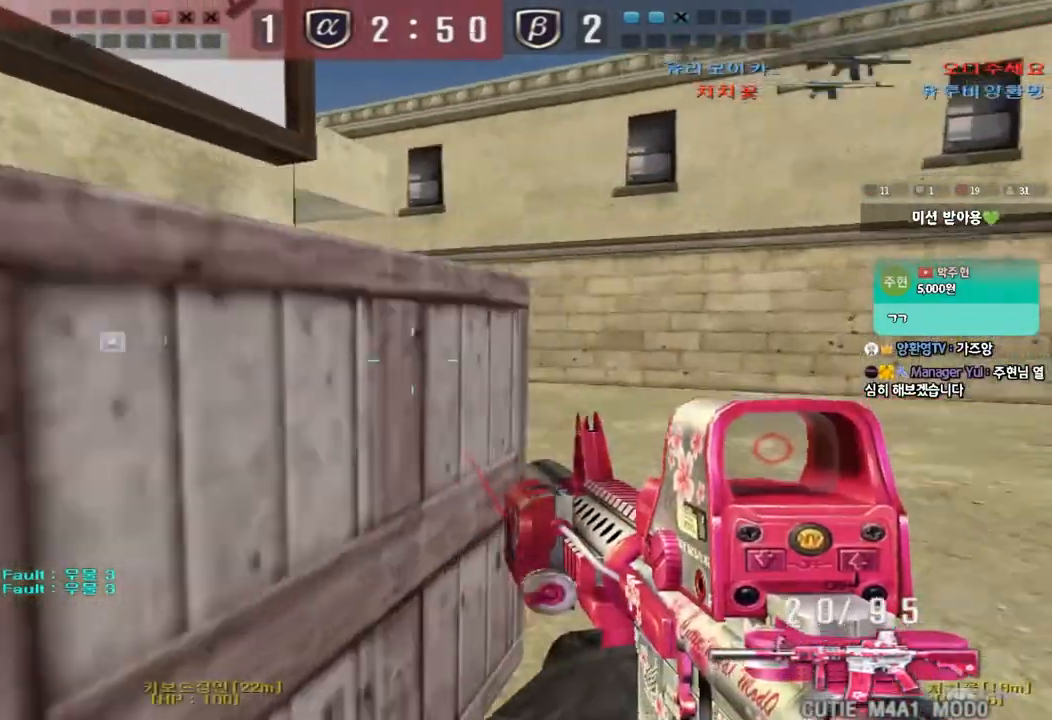
{"keys": ["ctrl", "d", "w"], "events": [[133, "ctrl", "down"], [133, "d", "up"], [133, "w", "up"], [233, "ctrl", "up"], [233, "d", "down"], [233, "w", "down"], [383, "d", "up"], [400, "ctrl", "down"], [400, "w", "up"], [500, "d", "down"], [500, "w", "down"]]}
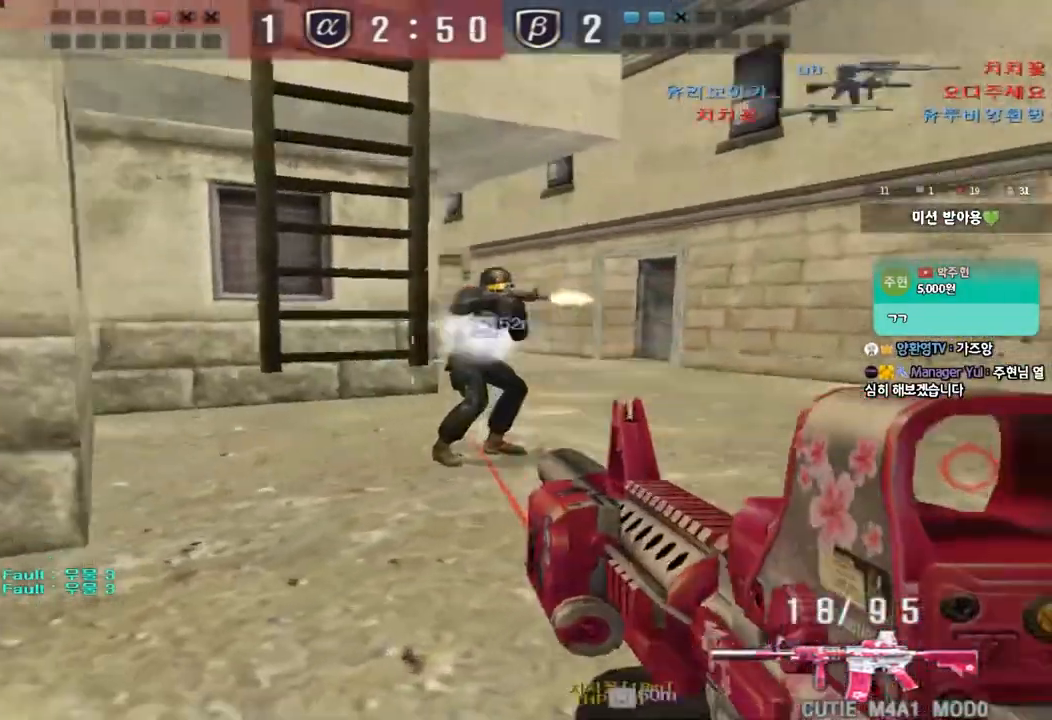
{"keys": ["ctrl"], "events": [[17, "ctrl", "up"], [200, "ctrl", "down"], [200, "d", "up"], [217, "w", "up"], [283, "ctrl", "up"], [283, "d", "down"], [283, "w", "down"], [450, "ctrl", "down"], [450, "d", "up"], [450, "w", "up"]]}
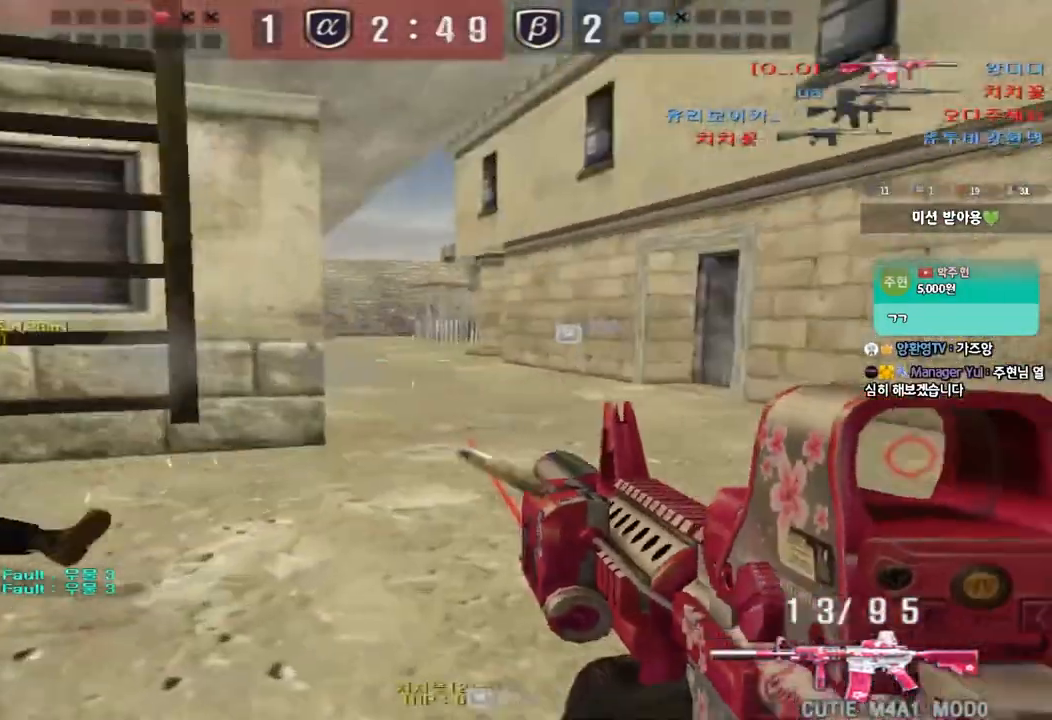
{"keys": ["a", "ctrl", "w"], "events": [[17, "ctrl", "up"], [33, "d", "down"], [33, "w", "down"], [183, "ctrl", "down"], [200, "d", "up"], [217, "w", "up"], [233, "space", "down"], [333, "space", "up"], [383, "ctrl", "up"], [417, "a", "down"], [417, "w", "down"], [483, "ctrl", "down"]]}
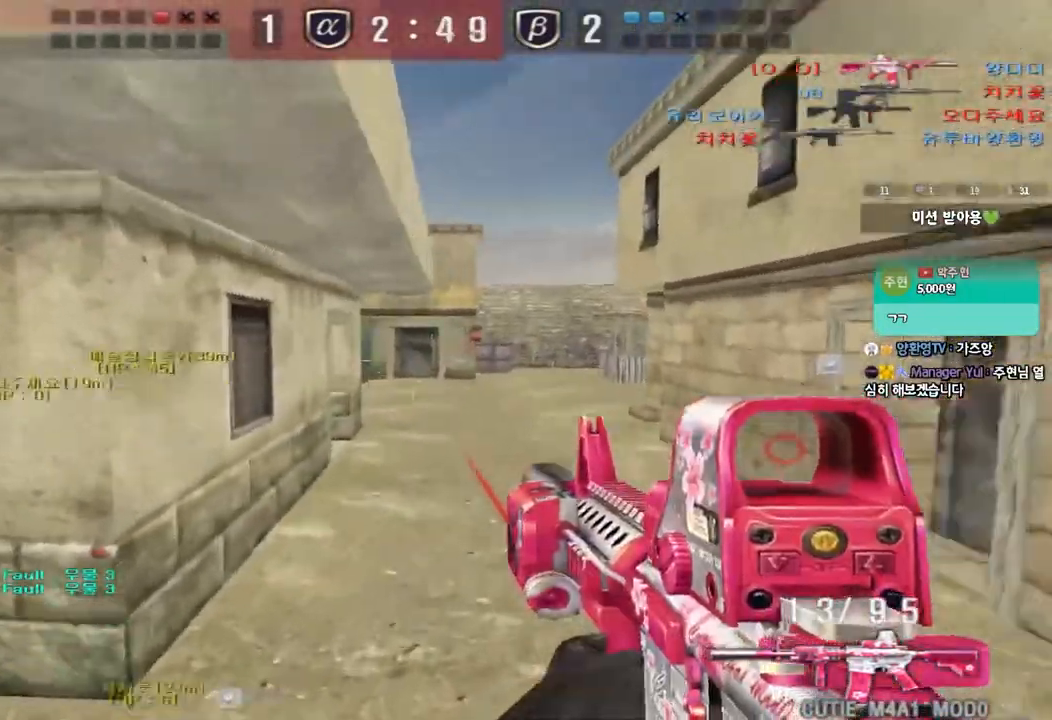
{"keys": ["ctrl"], "events": [[33, "w", "up"], [50, "a", "up"], [67, "w", "down"], [83, "ctrl", "up"], [83, "d", "down"], [167, "ctrl", "down"], [267, "ctrl", "up"], [417, "d", "up"], [433, "ctrl", "down"], [450, "w", "up"]]}
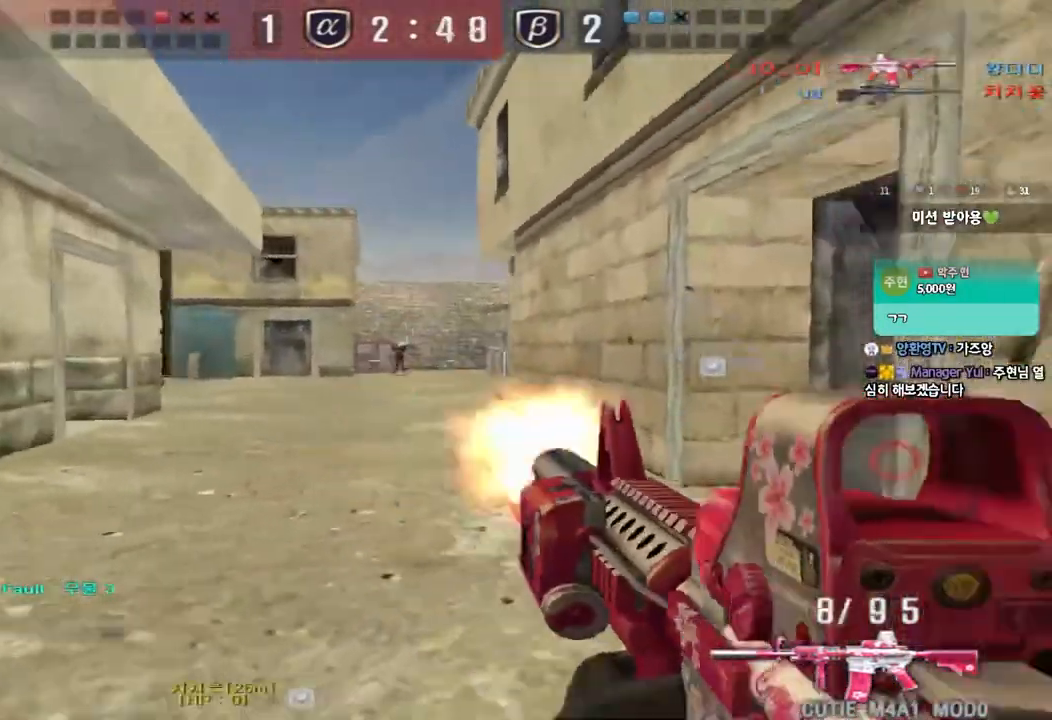
{"keys": ["a", "r", "w"], "events": [[383, "a", "down"], [417, "w", "down"], [450, "ctrl", "up"], [450, "r", "down"]]}
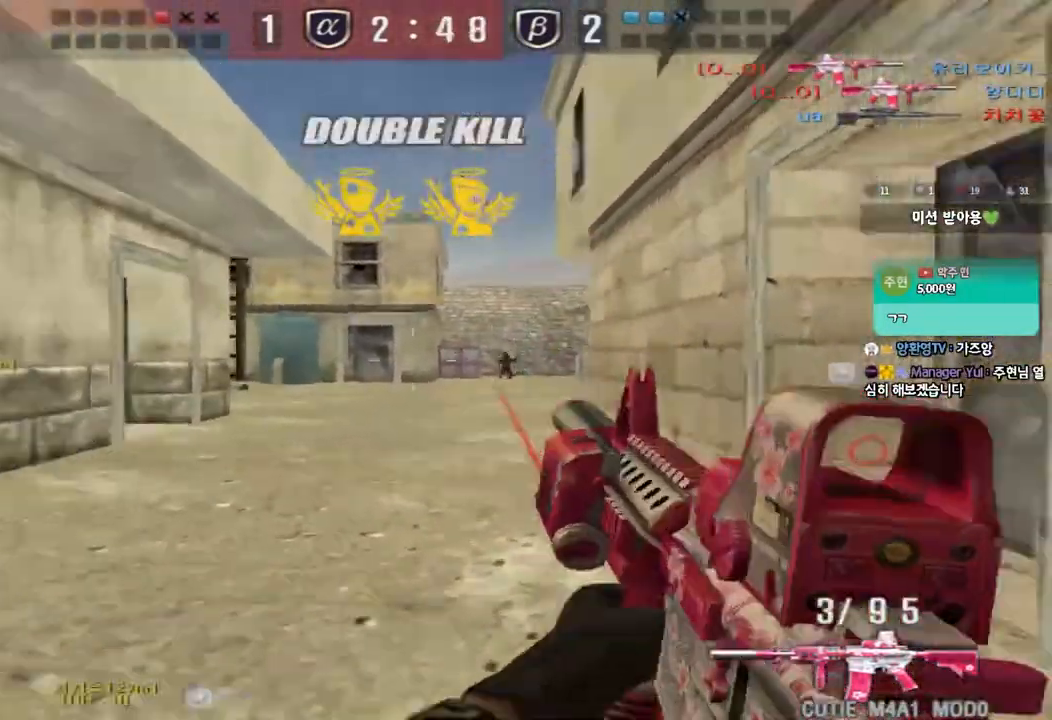
{"keys": ["a", "w"], "events": [[17, "r", "up"], [67, "a", "up"], [117, "d", "down"], [217, "tab", "down"], [333, "d", "up"], [350, "tab", "up"], [417, "a", "down"]]}
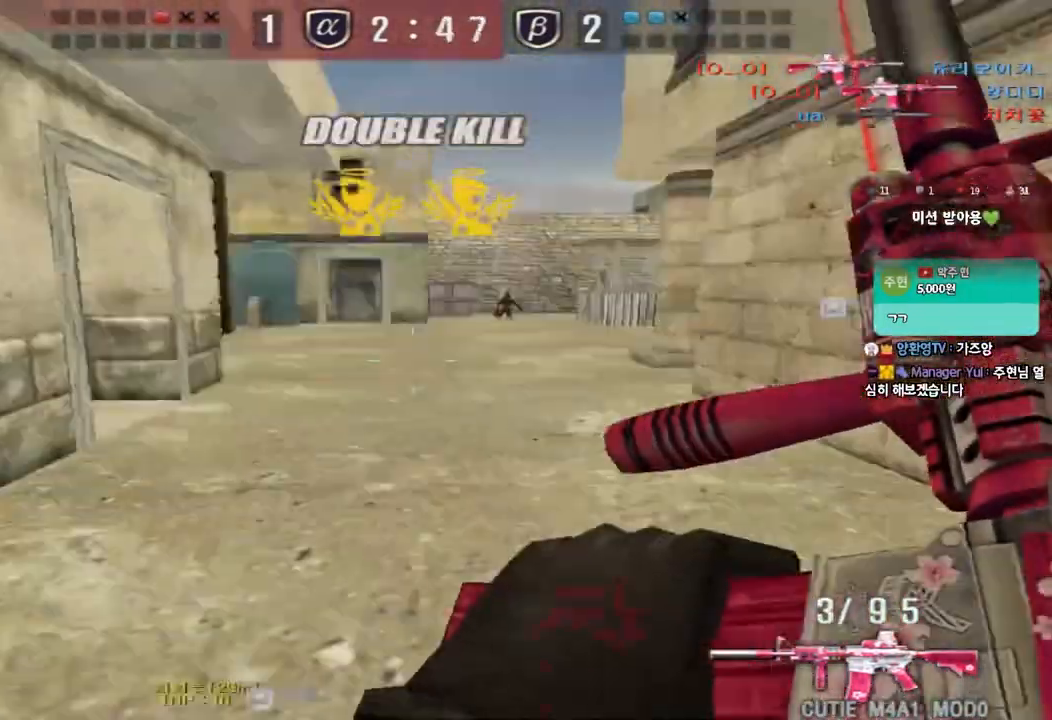
{"keys": ["shift", "tab"], "events": [[200, "a", "up"], [200, "shift", "down"], [217, "w", "up"], [267, "space", "down"], [367, "space", "up"], [450, "tab", "down"]]}
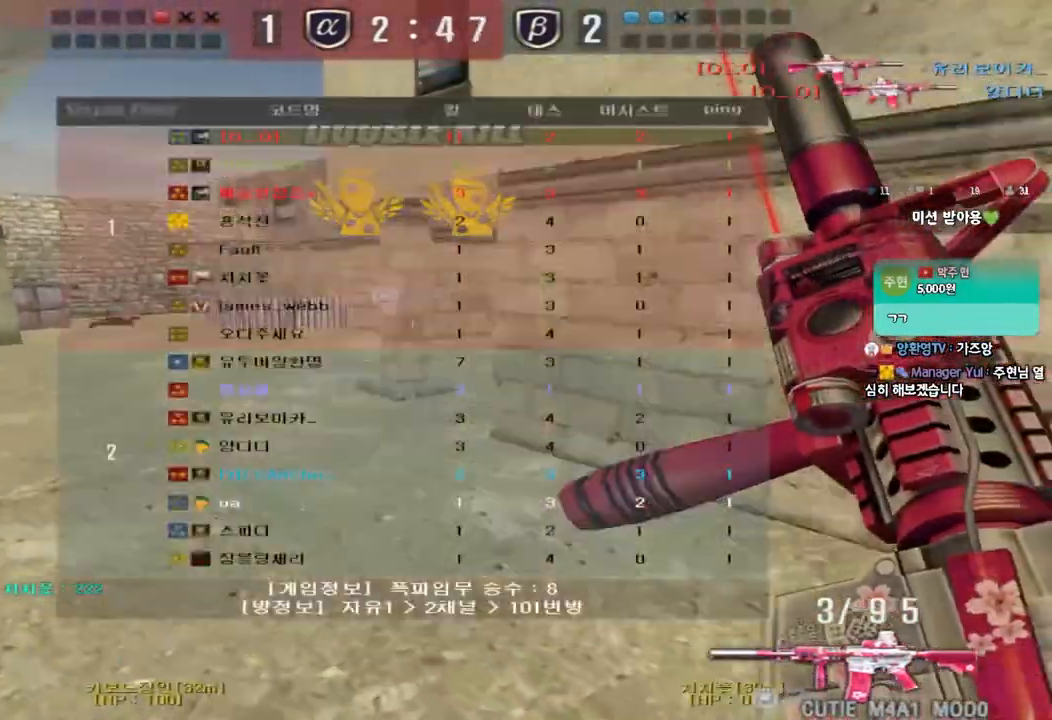
{"keys": ["a"], "events": [[217, "tab", "up"], [250, "shift", "up"], [317, "a", "down"], [333, "w", "down"], [500, "w", "up"]]}
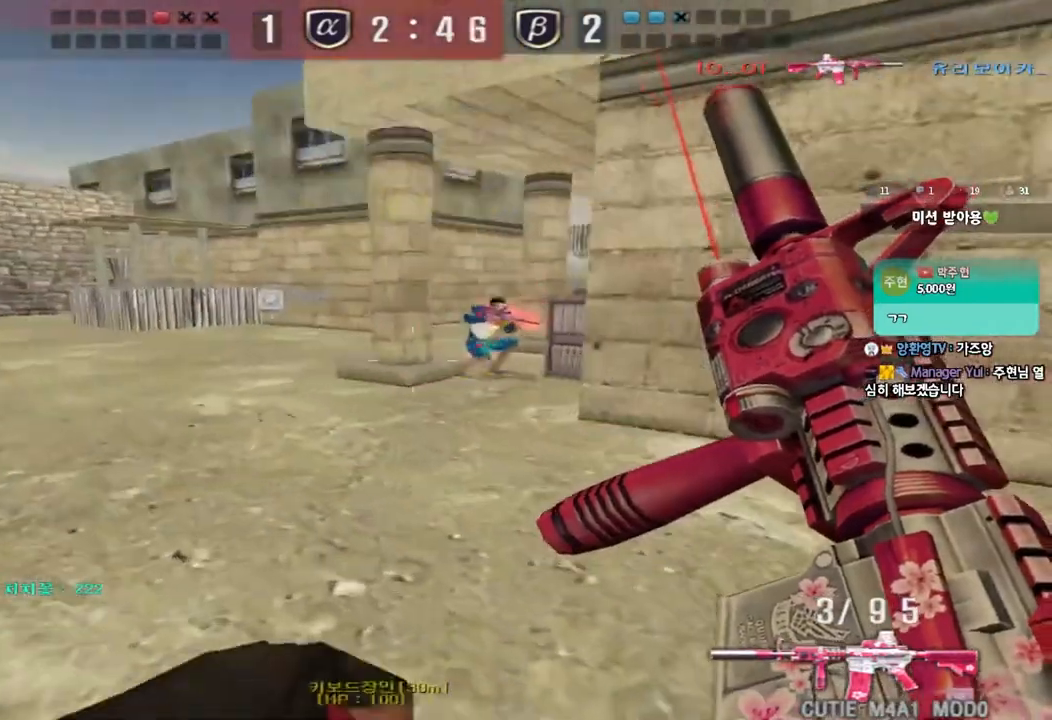
{"keys": ["d", "w"], "events": [[17, "ctrl", "down"], [33, "a", "up"], [83, "d", "down"], [83, "w", "down"], [100, "ctrl", "up"], [150, "tab", "down"], [317, "d", "up"], [317, "w", "up"], [350, "tab", "up"], [383, "d", "down"], [383, "w", "down"]]}
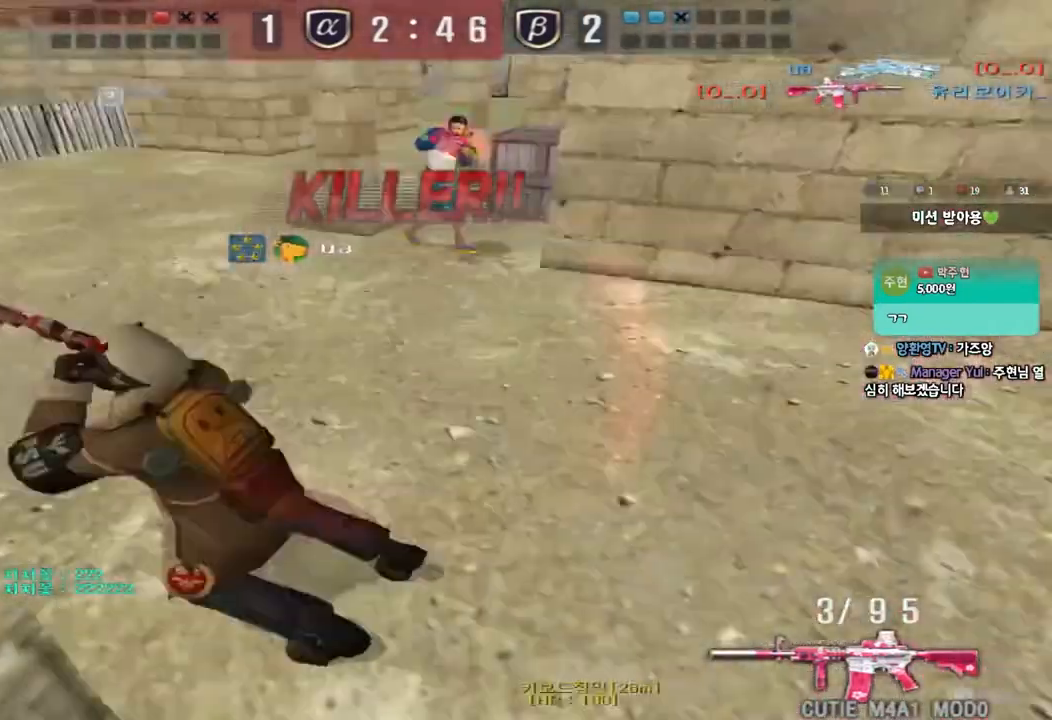
{"keys": [], "events": [[33, "ctrl", "down"], [100, "d", "up"], [100, "w", "up"], [117, "space", "down"], [200, "ctrl", "up"], [250, "space", "up"]]}
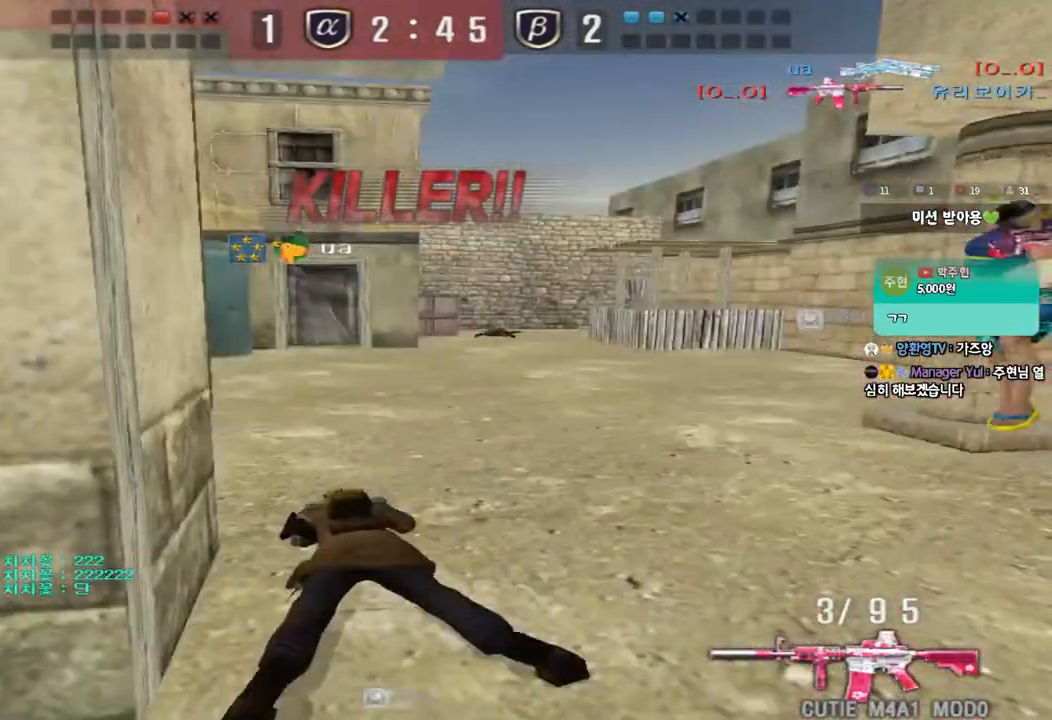
{"keys": [], "events": []}
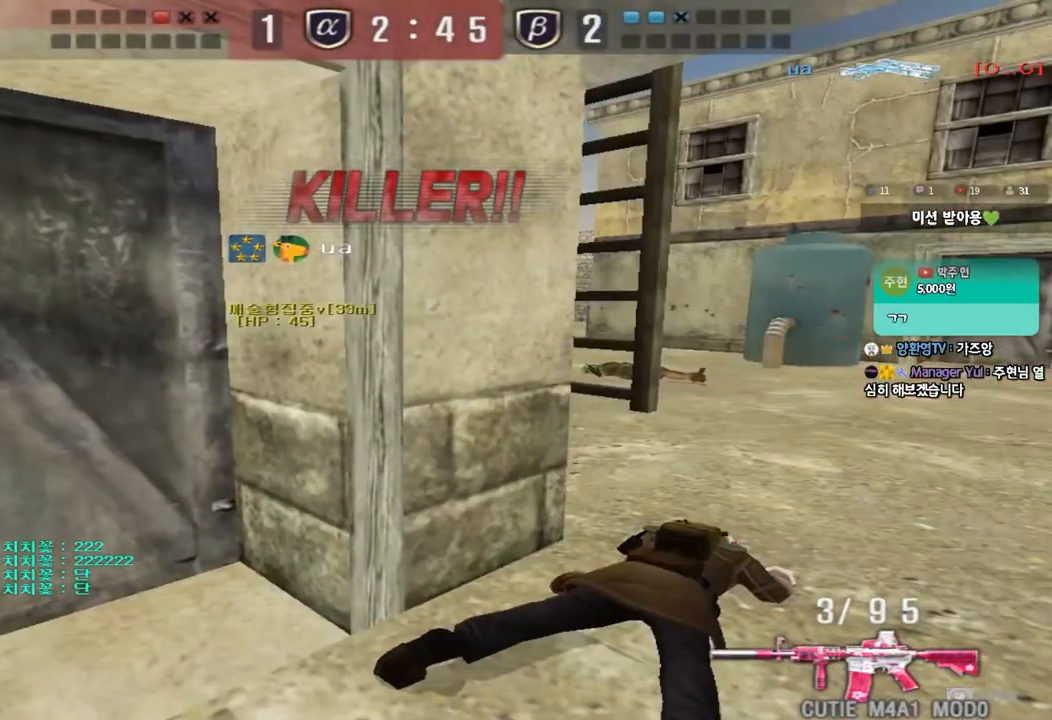
{"keys": [], "events": []}
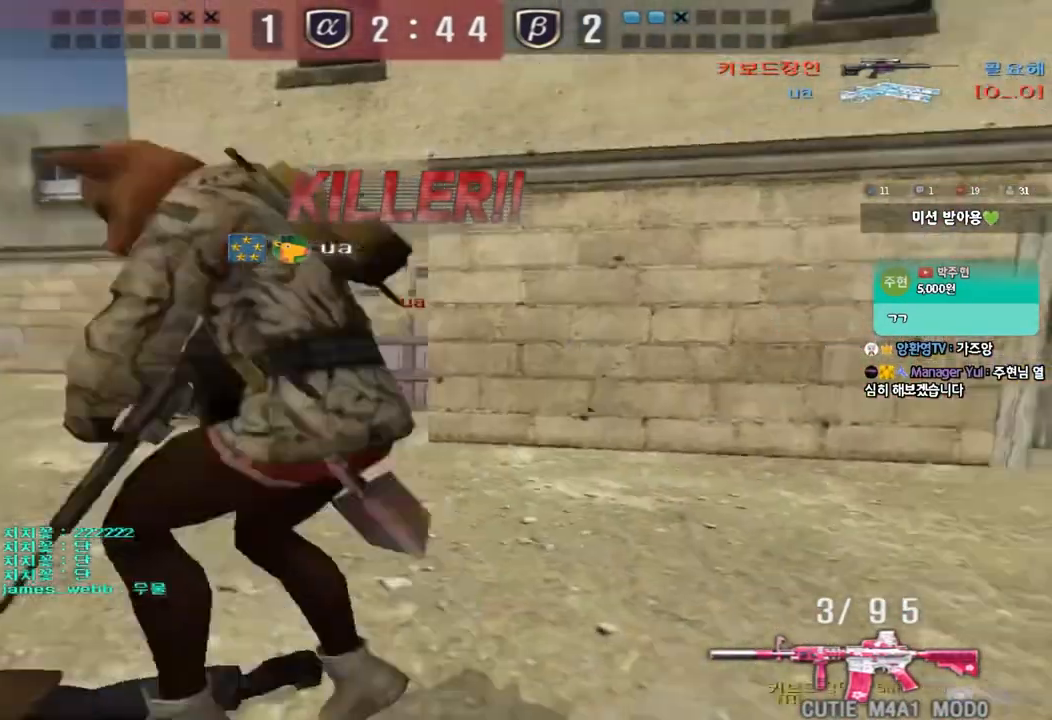
{"keys": [], "events": []}
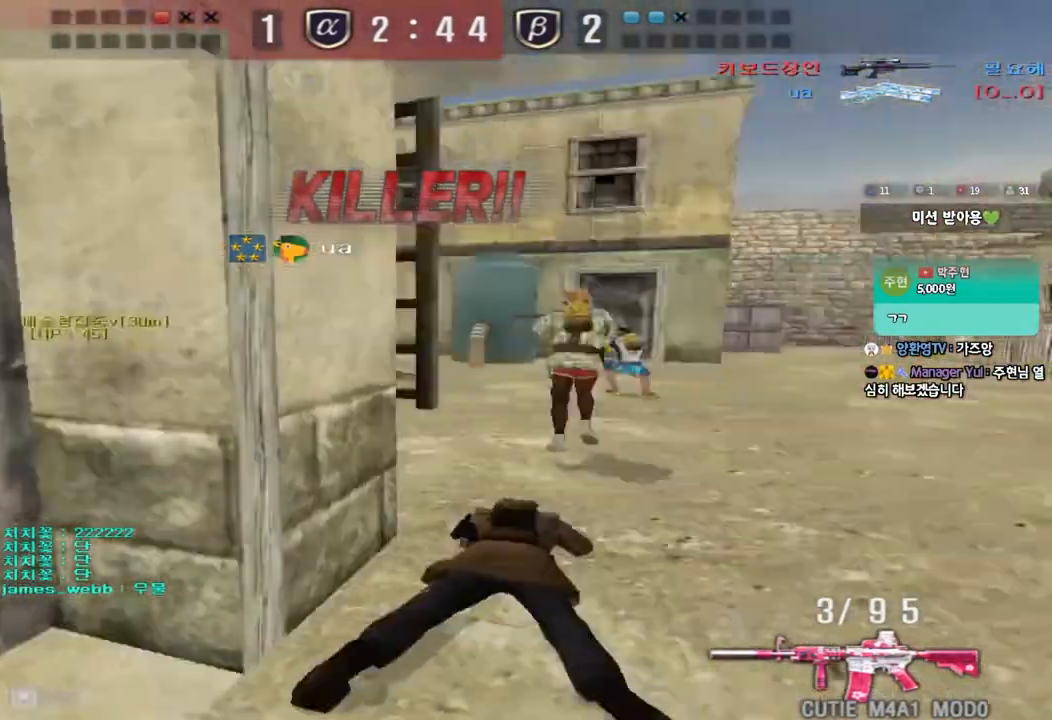
{"keys": [], "events": []}
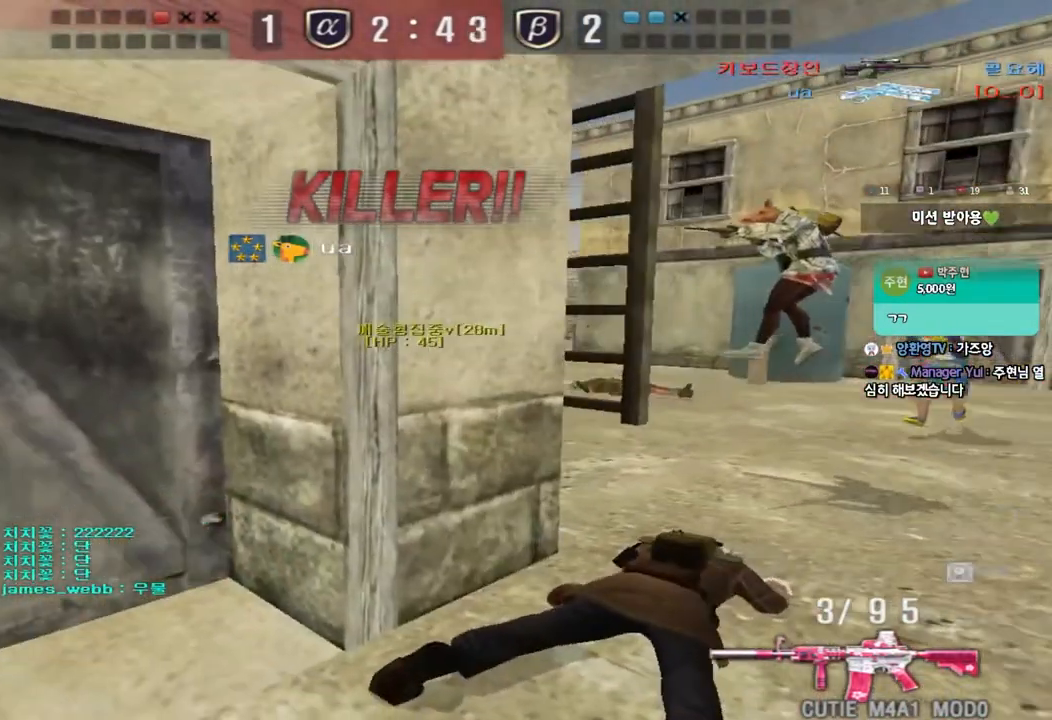
{"keys": ["tab"], "events": [[400, "tab", "down"]]}
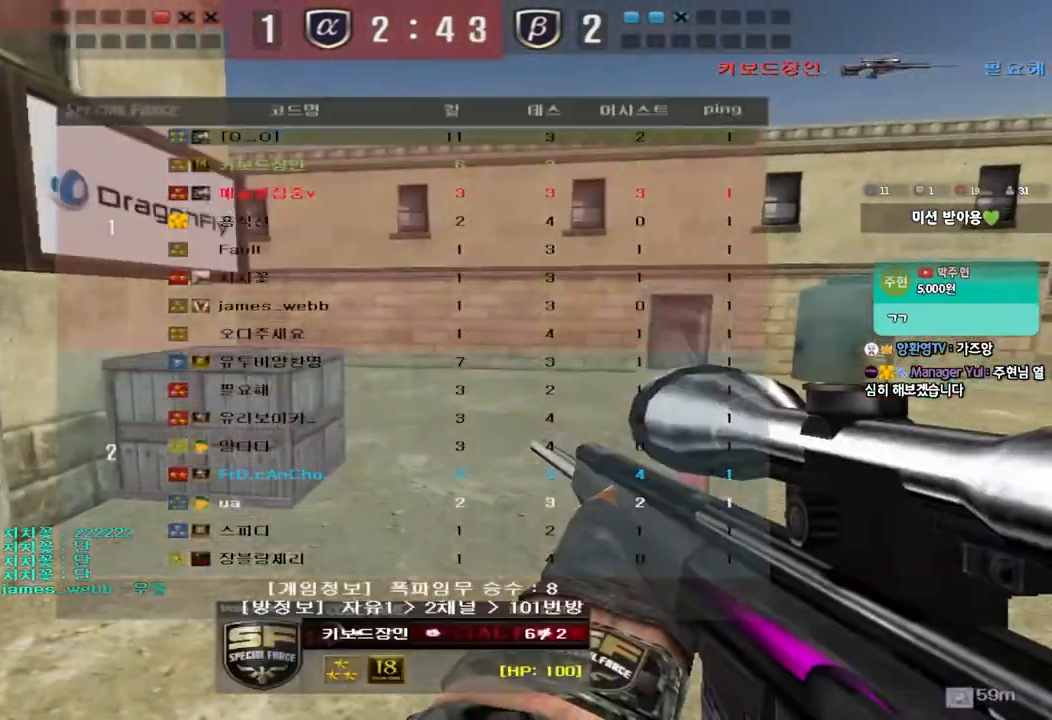
{"keys": ["tab"], "events": []}
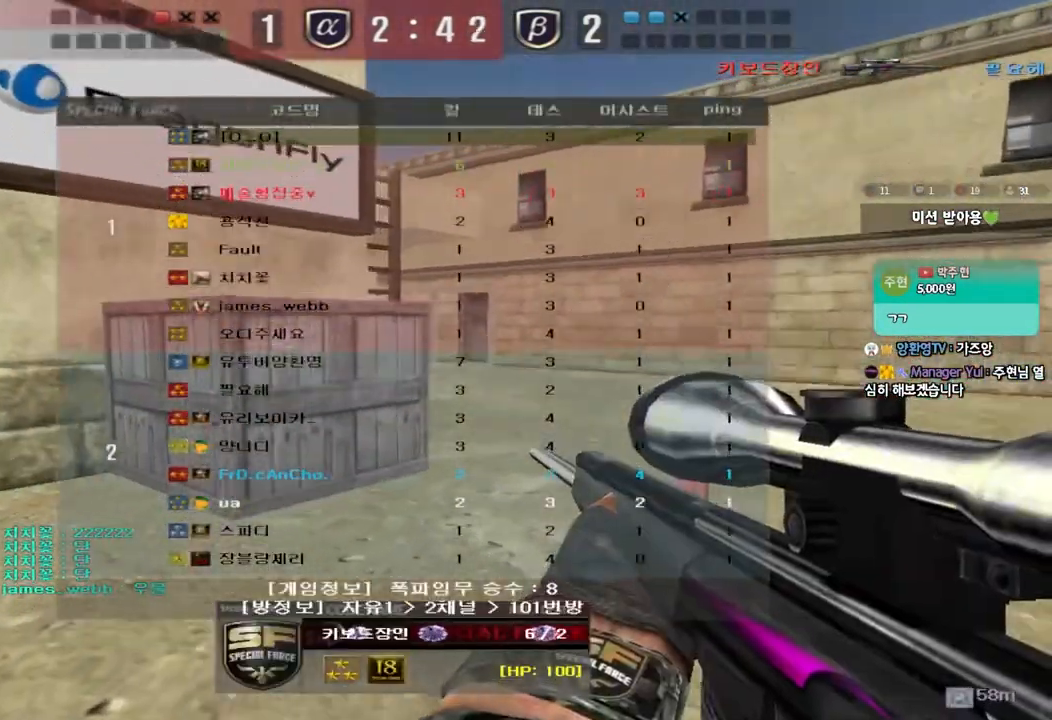
{"keys": ["tab"], "events": []}
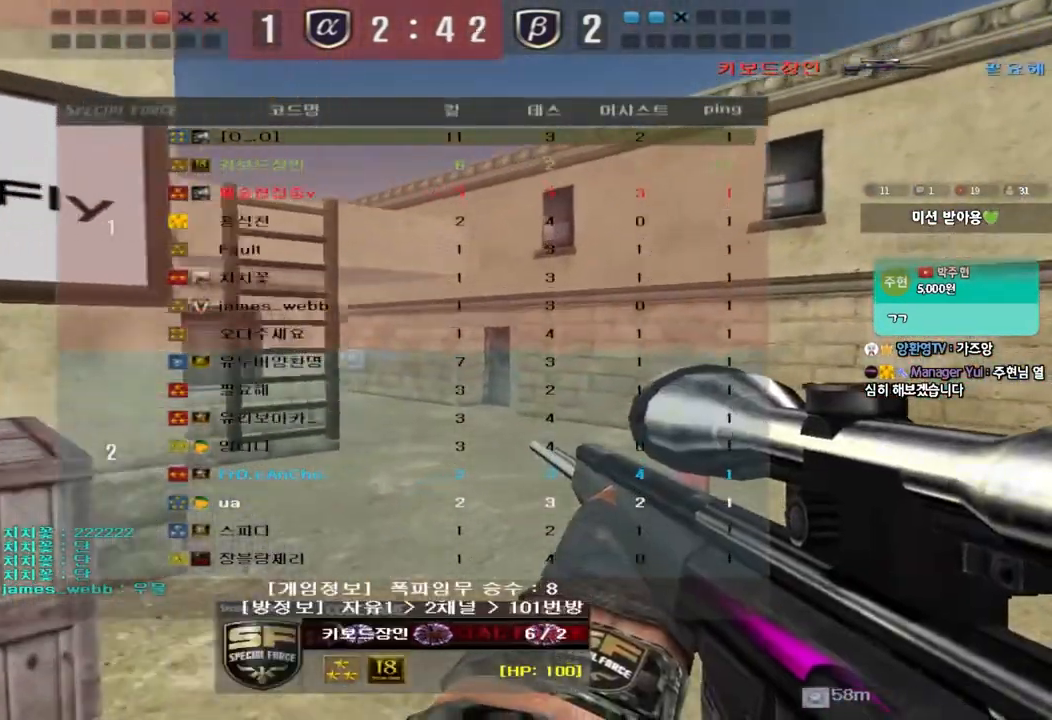
{"keys": [], "events": [[17, "tab", "up"]]}
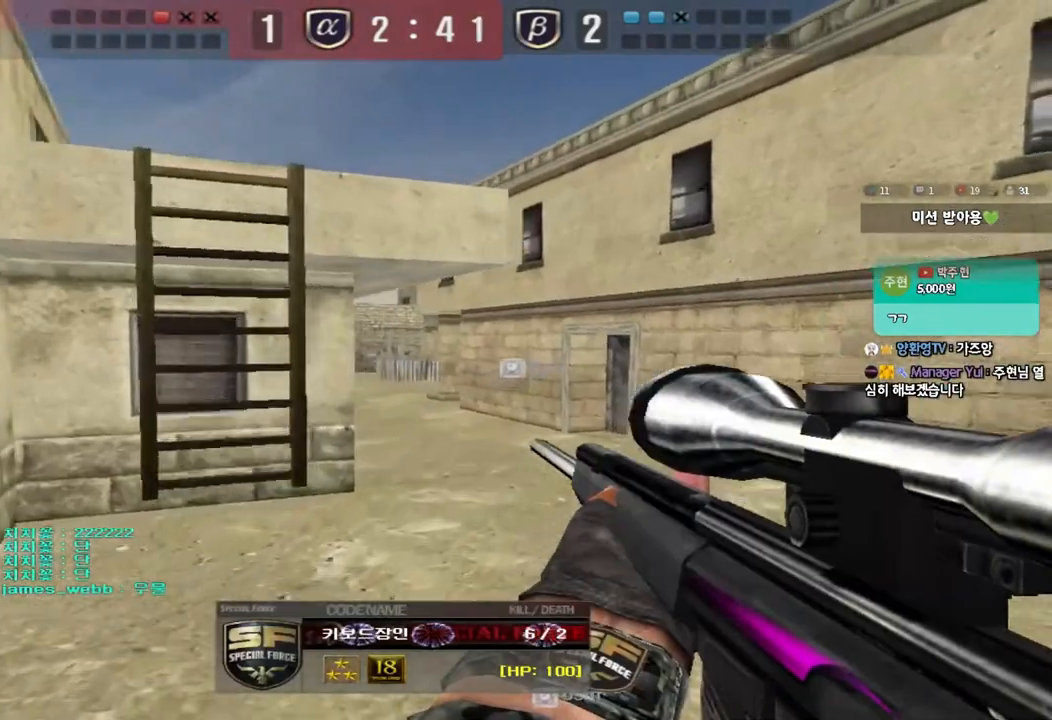
{"keys": [], "events": []}
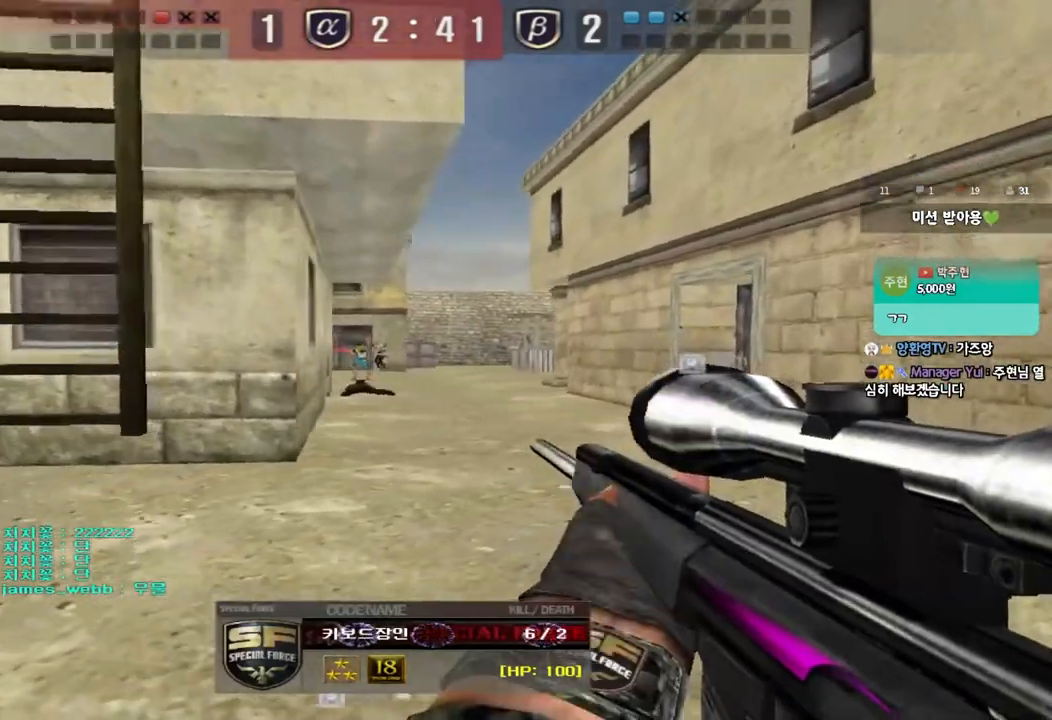
{"keys": []}
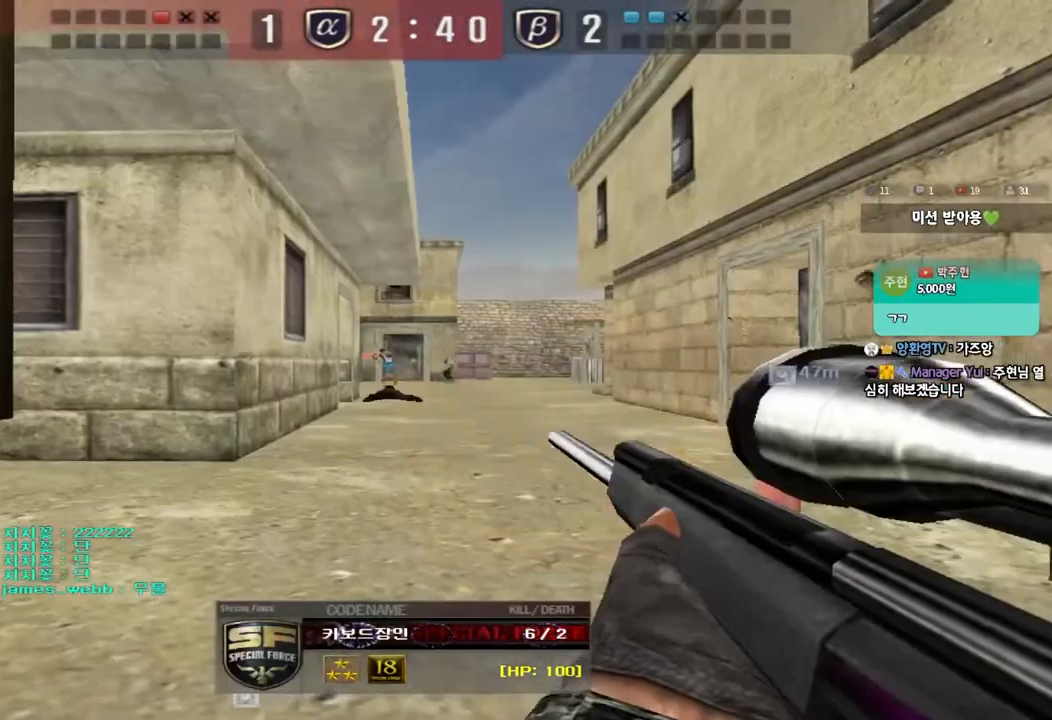
{"keys": [], "events": []}
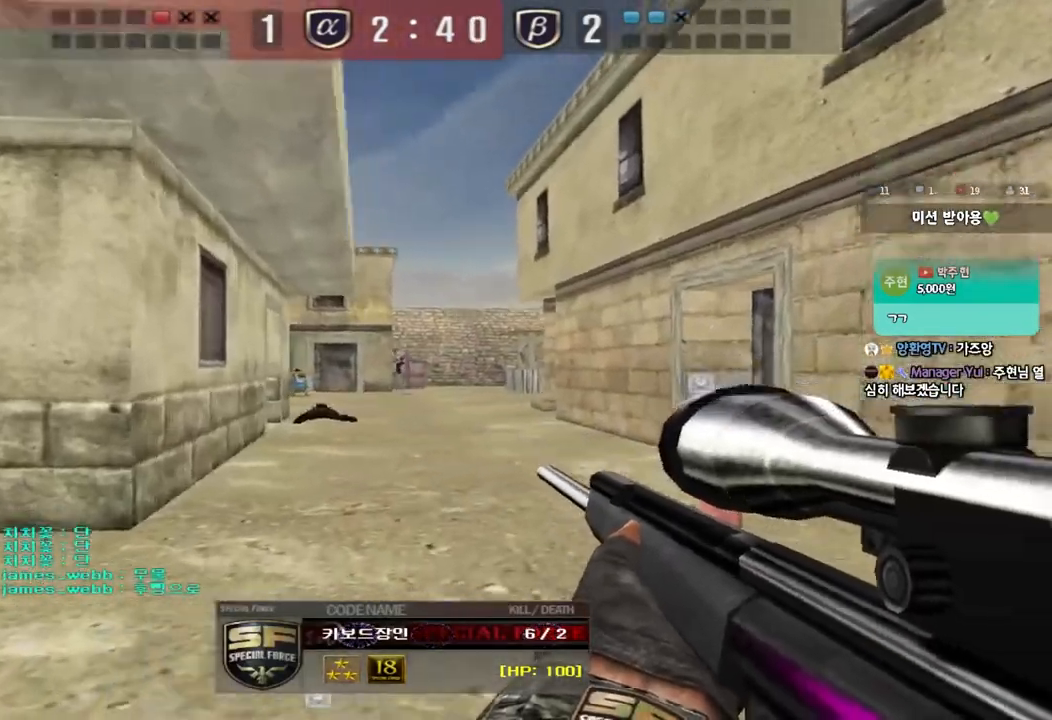
{"keys": []}
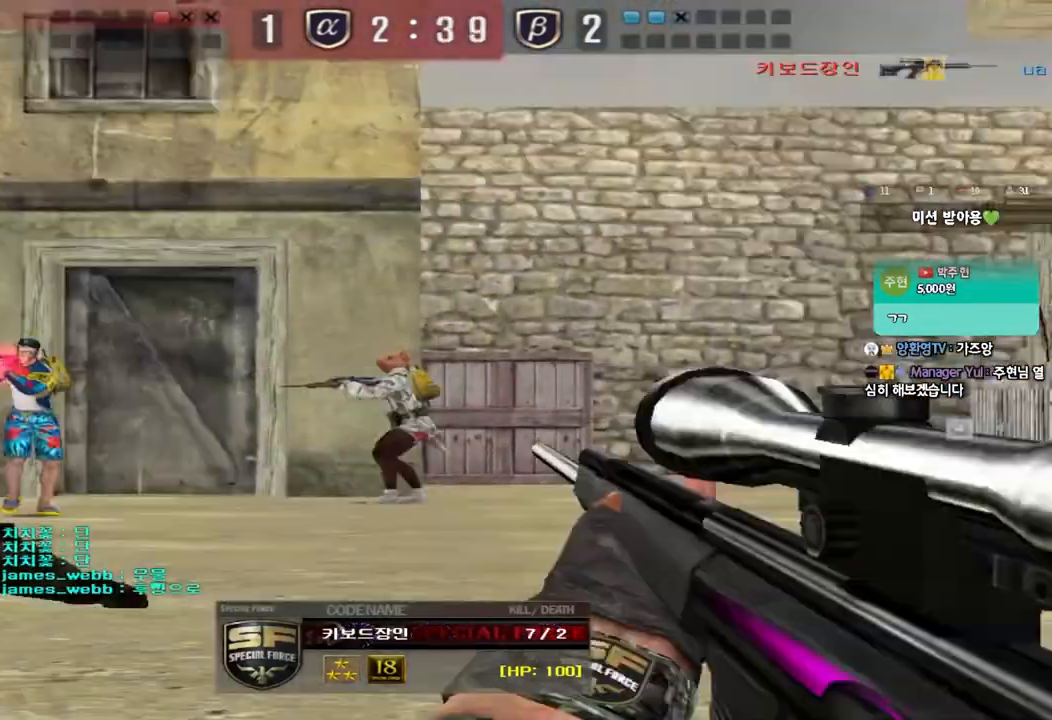
{"keys": [], "events": []}